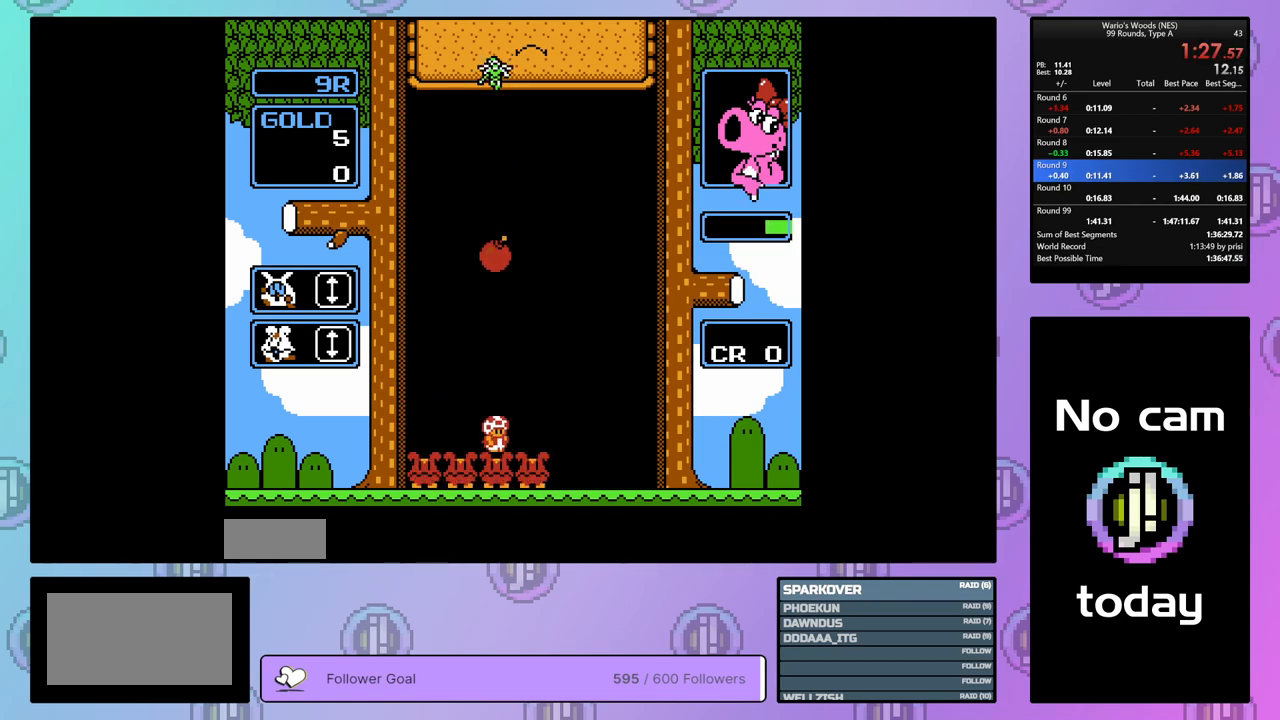
Gameplay with a controller (Nintendo layout); each line is a JSON object with the inputs held at the frame after it. "events" lists button and stick changes between this image and that frame as [ms after this image, input, new state], when the widget could be followed in between. Not read: L3 R3.
{"buttons": ["B"], "events": [[267, "DPAD_DOWN", "up"], [333, "DPAD_RIGHT", "down"], [433, "B", "down"], [433, "DPAD_RIGHT", "up"]]}
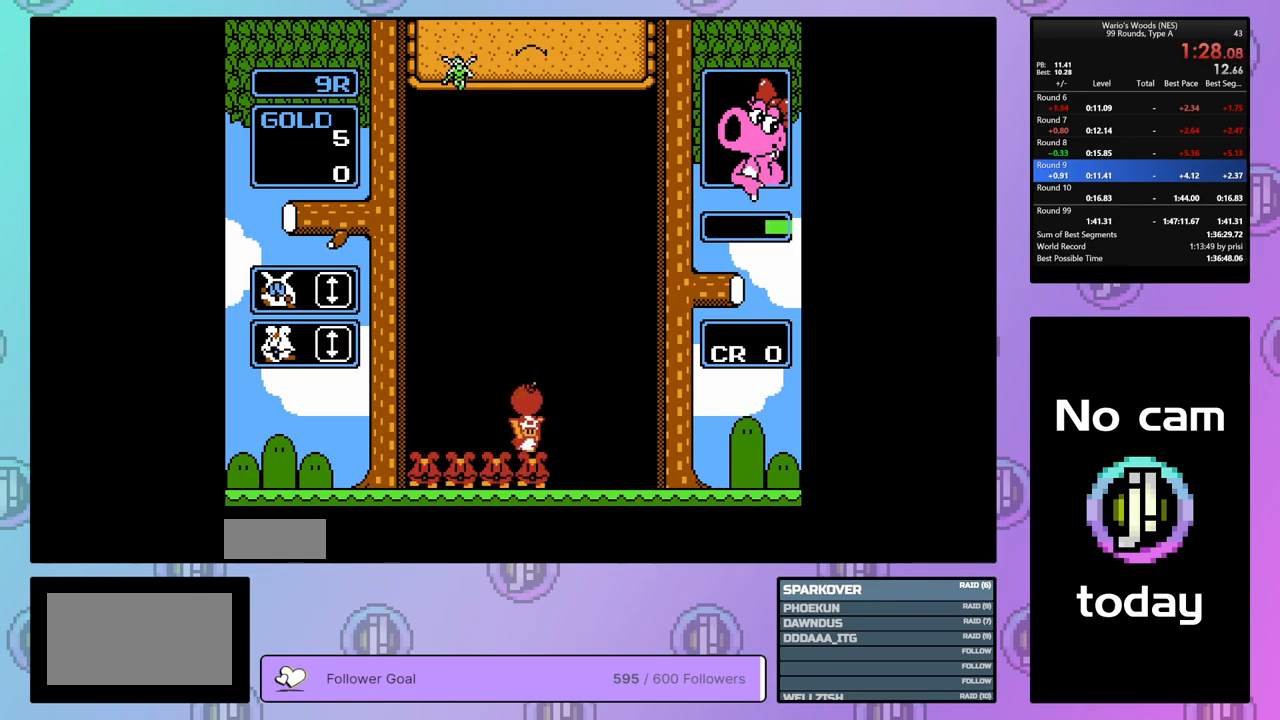
{"buttons": ["DPAD_RIGHT"], "events": [[17, "B", "up"], [33, "DPAD_RIGHT", "down"]]}
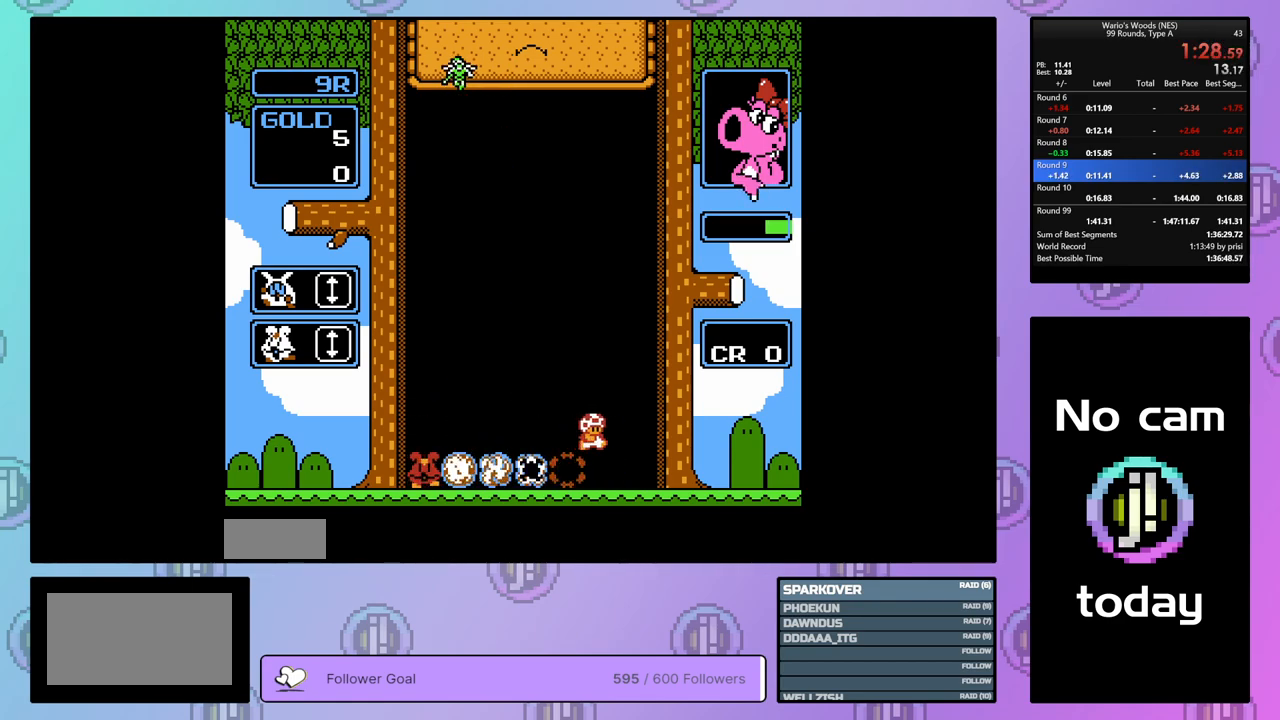
{"buttons": [], "events": [[367, "DPAD_RIGHT", "up"]]}
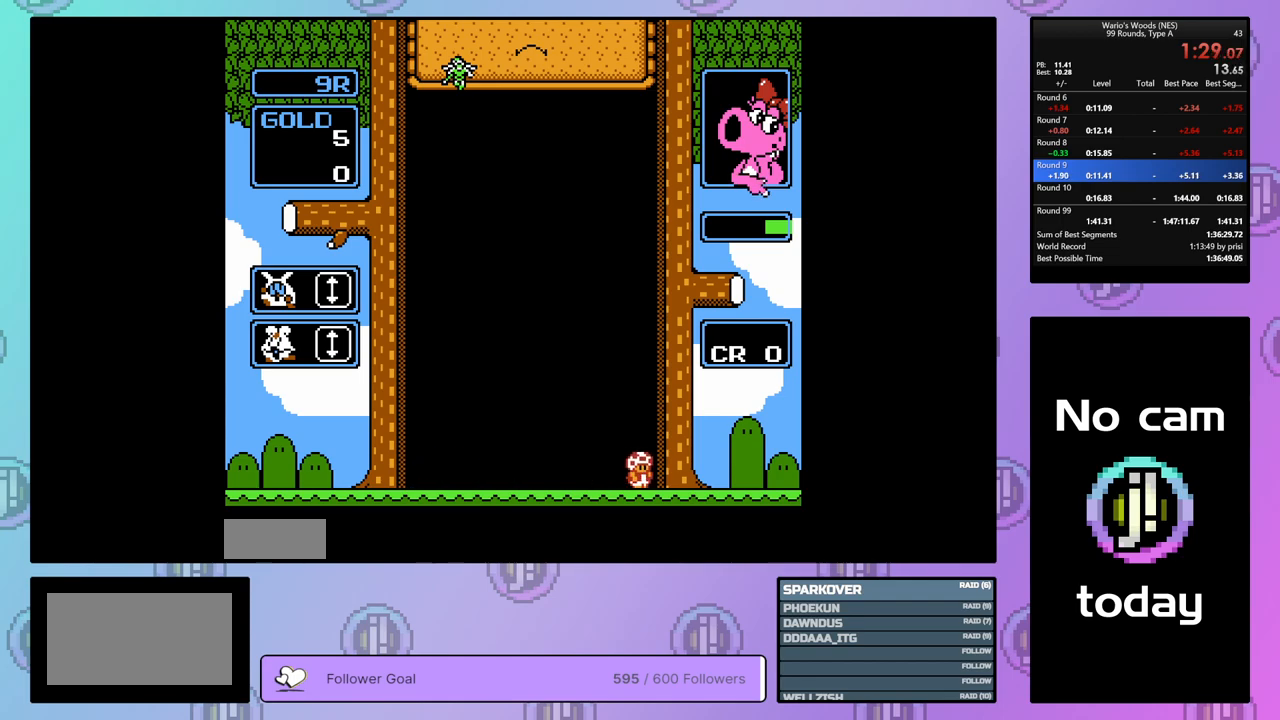
{"buttons": ["DPAD_RIGHT"], "events": [[367, "DPAD_RIGHT", "down"]]}
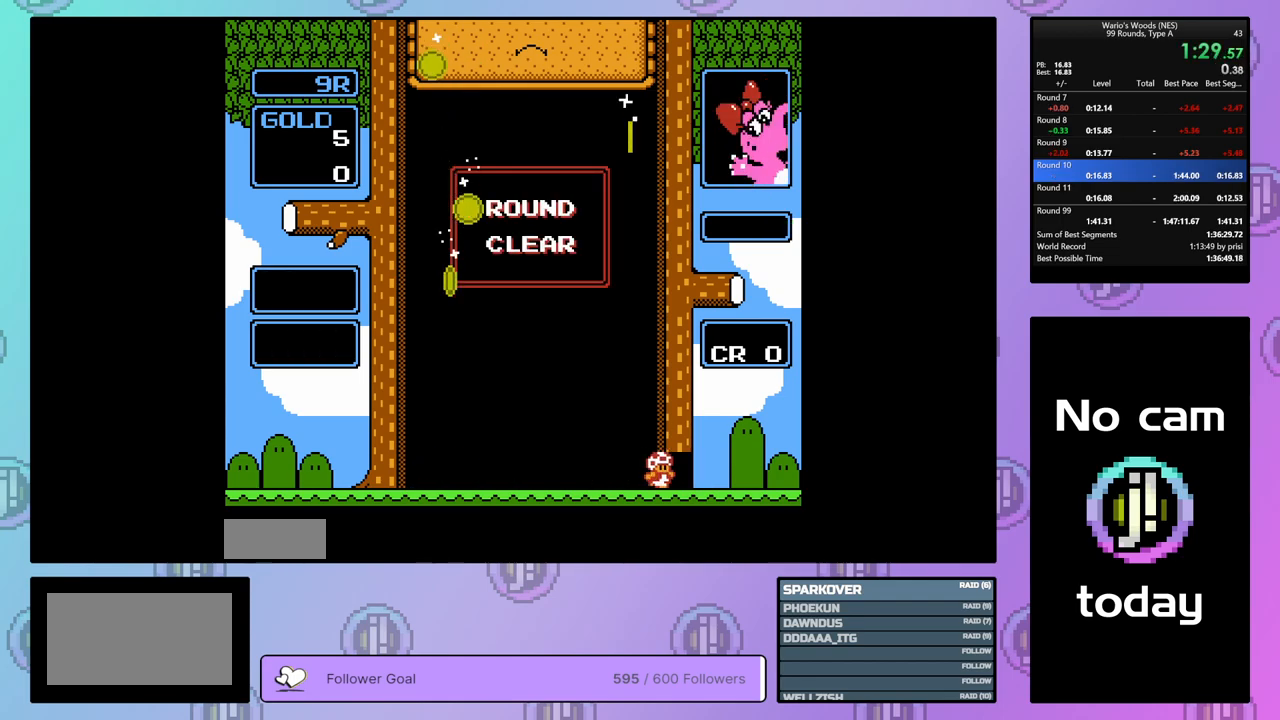
{"buttons": ["DPAD_RIGHT"], "events": []}
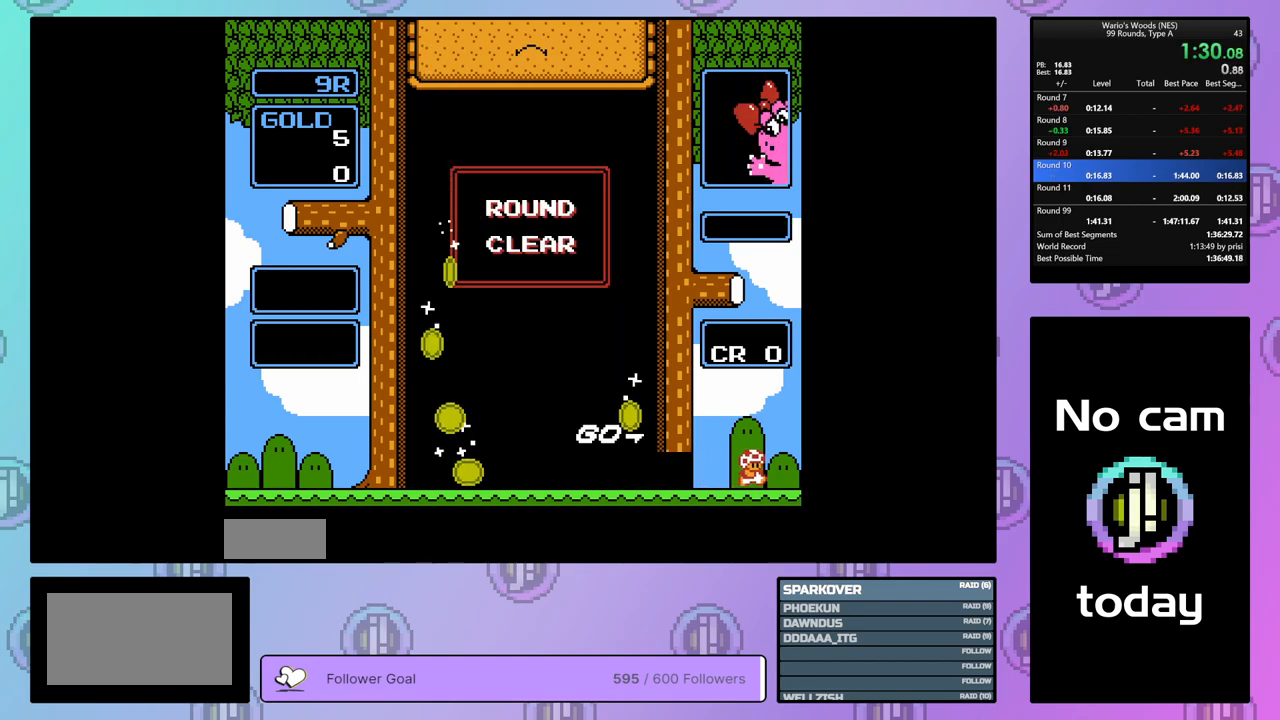
{"buttons": ["DPAD_RIGHT"], "events": []}
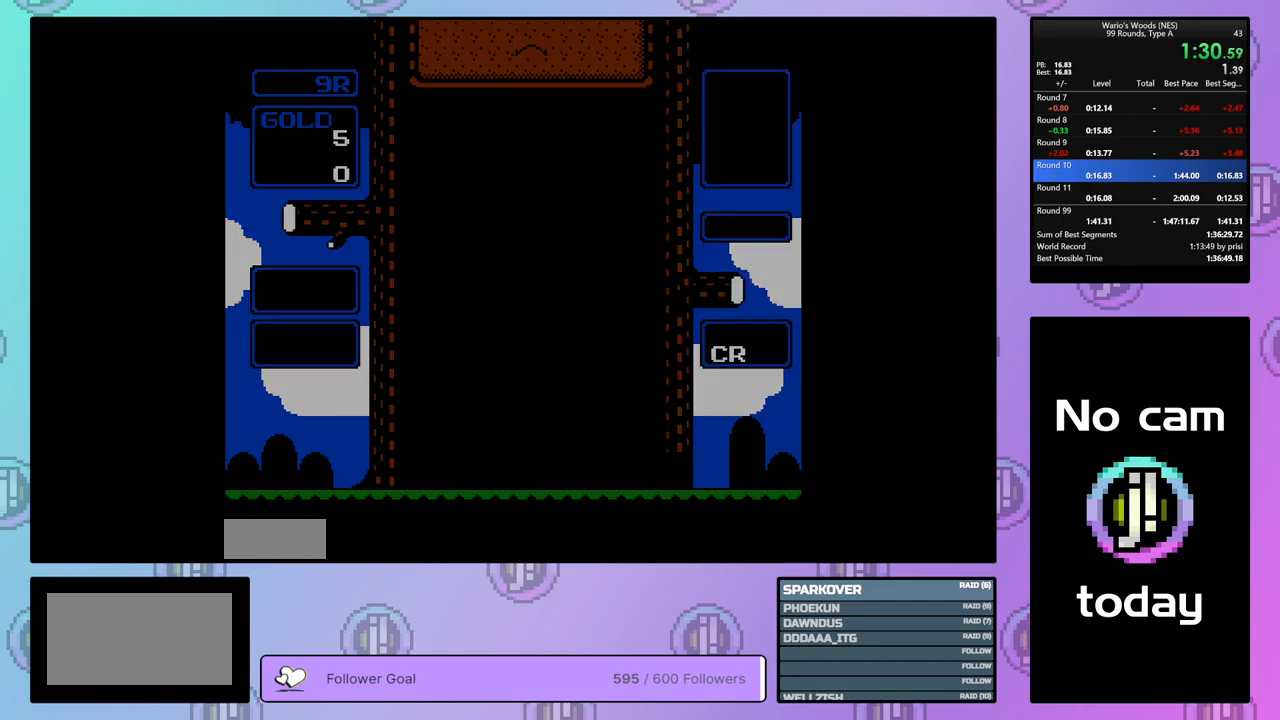
{"buttons": [], "events": [[400, "DPAD_RIGHT", "up"]]}
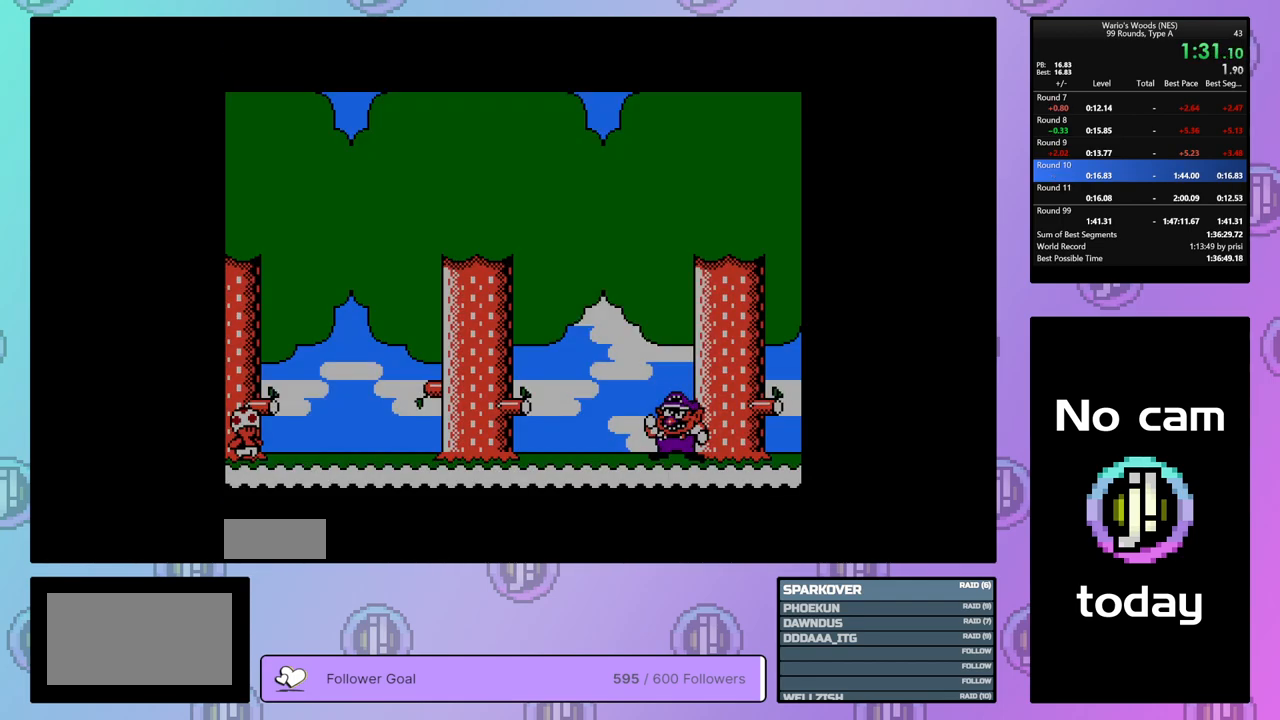
{"buttons": ["DPAD_RIGHT"], "events": [[167, "DPAD_LEFT", "down"], [233, "DPAD_DOWN", "down"], [250, "DPAD_LEFT", "up"], [300, "DPAD_DOWN", "up"], [317, "DPAD_RIGHT", "down"], [333, "DPAD_RIGHT", "up"], [350, "DPAD_RIGHT", "down"], [350, "DPAD_UP", "down"], [383, "DPAD_UP", "up"]]}
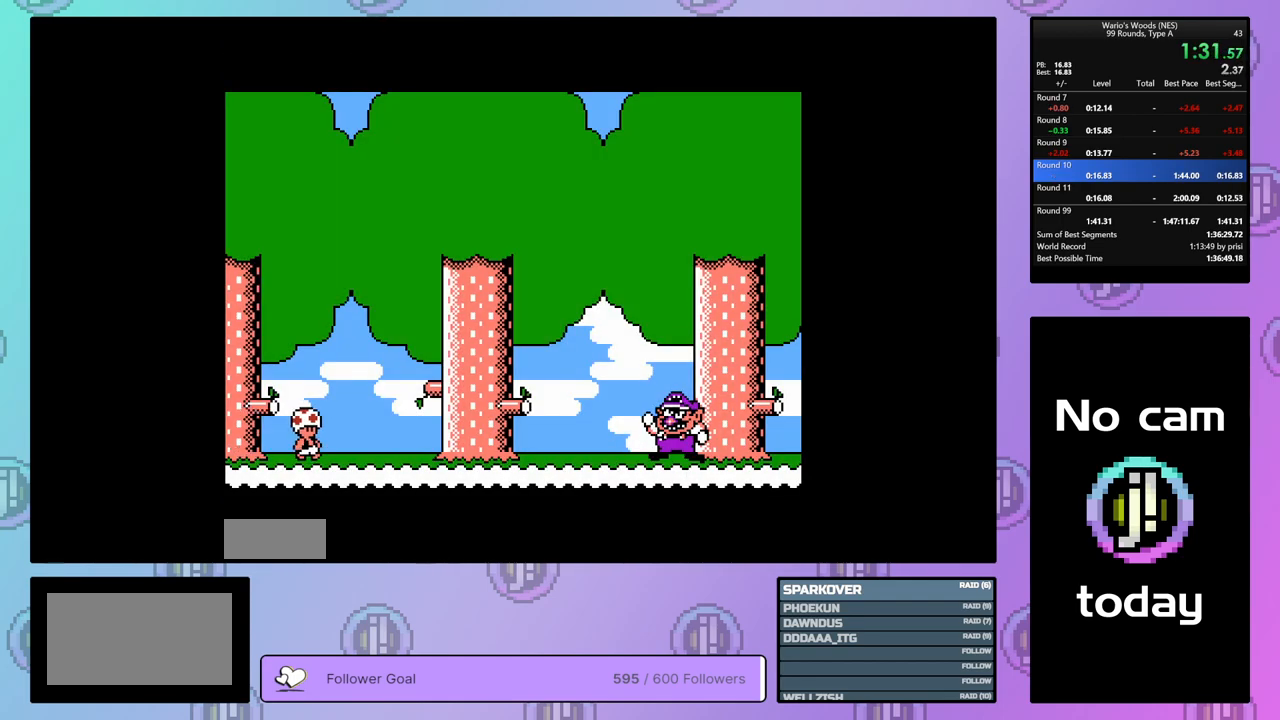
{"buttons": ["DPAD_DOWN"], "events": [[17, "DPAD_RIGHT", "up"], [100, "DPAD_RIGHT", "down"], [233, "DPAD_RIGHT", "up"], [317, "DPAD_DOWN", "down"], [317, "DPAD_LEFT", "down"], [367, "DPAD_LEFT", "up"], [400, "DPAD_DOWN", "up"], [483, "DPAD_DOWN", "down"]]}
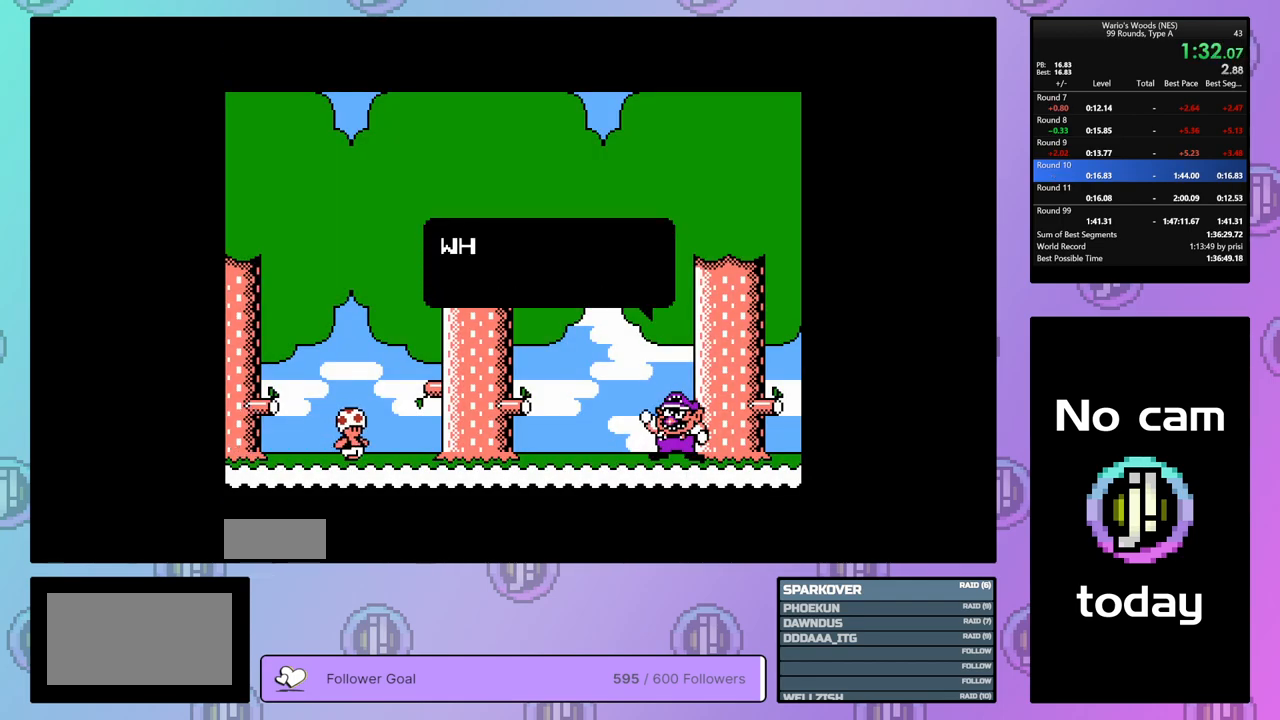
{"buttons": [], "events": [[17, "DPAD_DOWN", "up"], [117, "DPAD_DOWN", "down"], [167, "DPAD_DOWN", "up"], [267, "DPAD_DOWN", "down"], [317, "DPAD_DOWN", "up"], [400, "DPAD_DOWN", "down"], [483, "DPAD_DOWN", "up"]]}
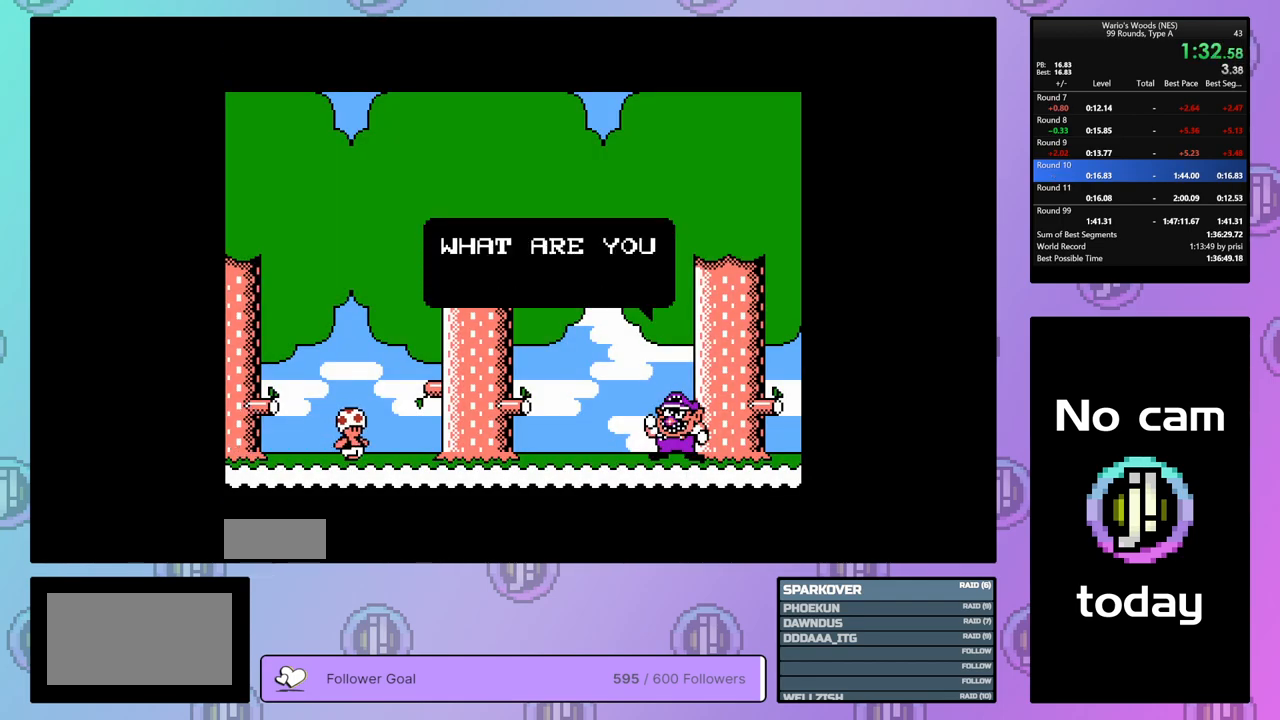
{"buttons": ["DPAD_DOWN"], "events": [[50, "DPAD_DOWN", "down"], [133, "DPAD_DOWN", "up"], [200, "DPAD_DOWN", "down"], [267, "DPAD_DOWN", "up"], [350, "DPAD_DOWN", "down"], [417, "DPAD_DOWN", "up"], [500, "DPAD_DOWN", "down"]]}
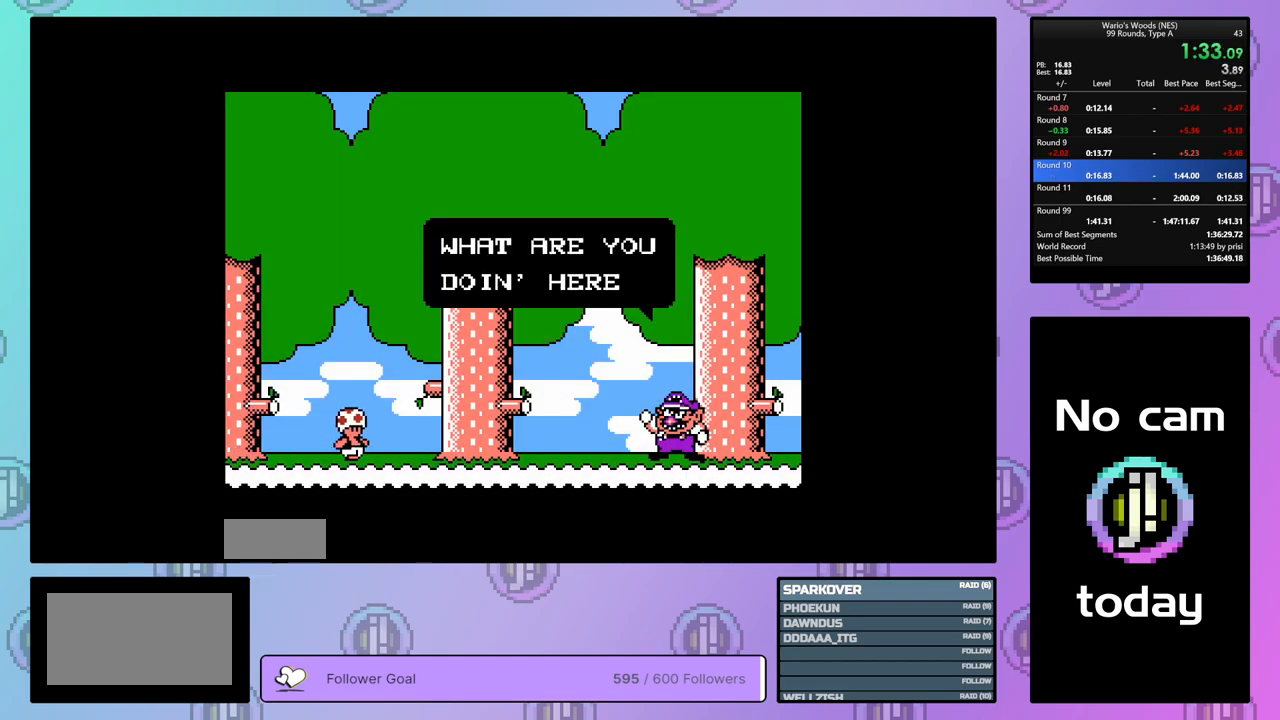
{"buttons": ["DPAD_DOWN"], "events": [[67, "DPAD_DOWN", "up"], [133, "DPAD_DOWN", "down"], [233, "DPAD_DOWN", "up"], [283, "DPAD_DOWN", "down"], [383, "DPAD_DOWN", "up"], [450, "DPAD_DOWN", "down"]]}
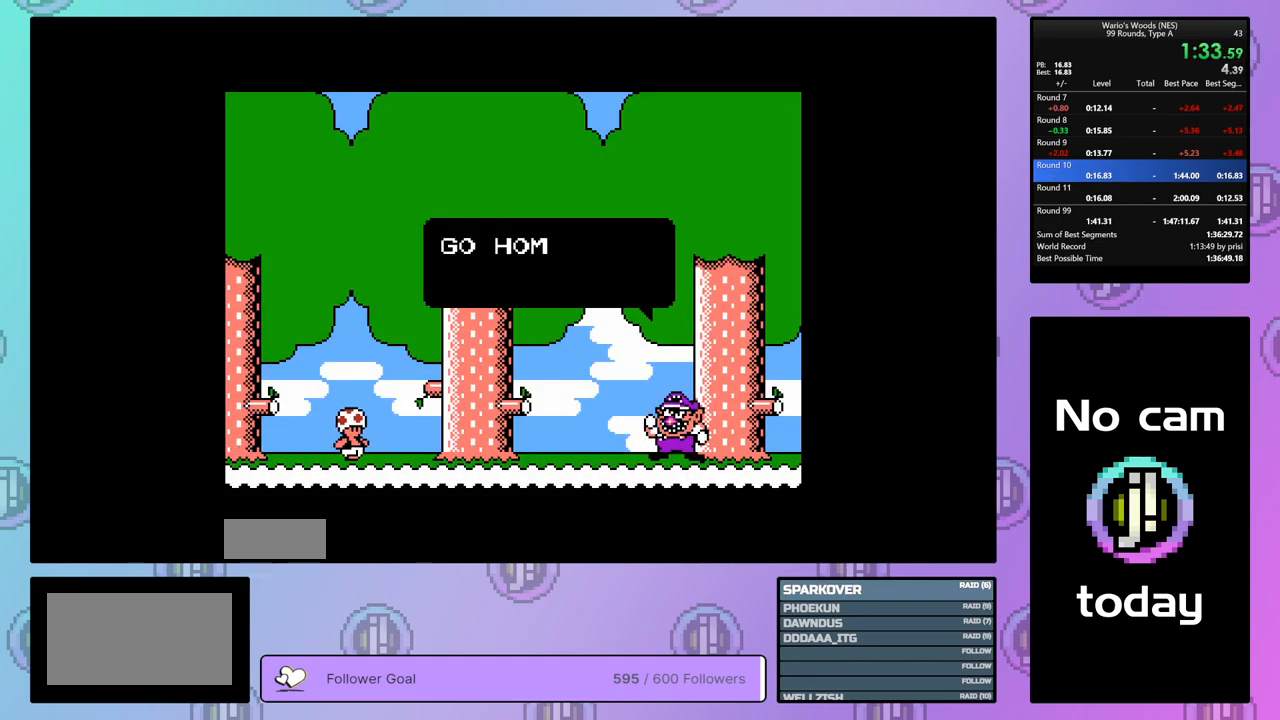
{"buttons": [], "events": [[17, "DPAD_DOWN", "up"], [100, "DPAD_DOWN", "down"], [167, "DPAD_DOWN", "up"], [233, "DPAD_DOWN", "down"], [317, "DPAD_DOWN", "up"], [383, "DPAD_DOWN", "down"], [467, "DPAD_DOWN", "up"]]}
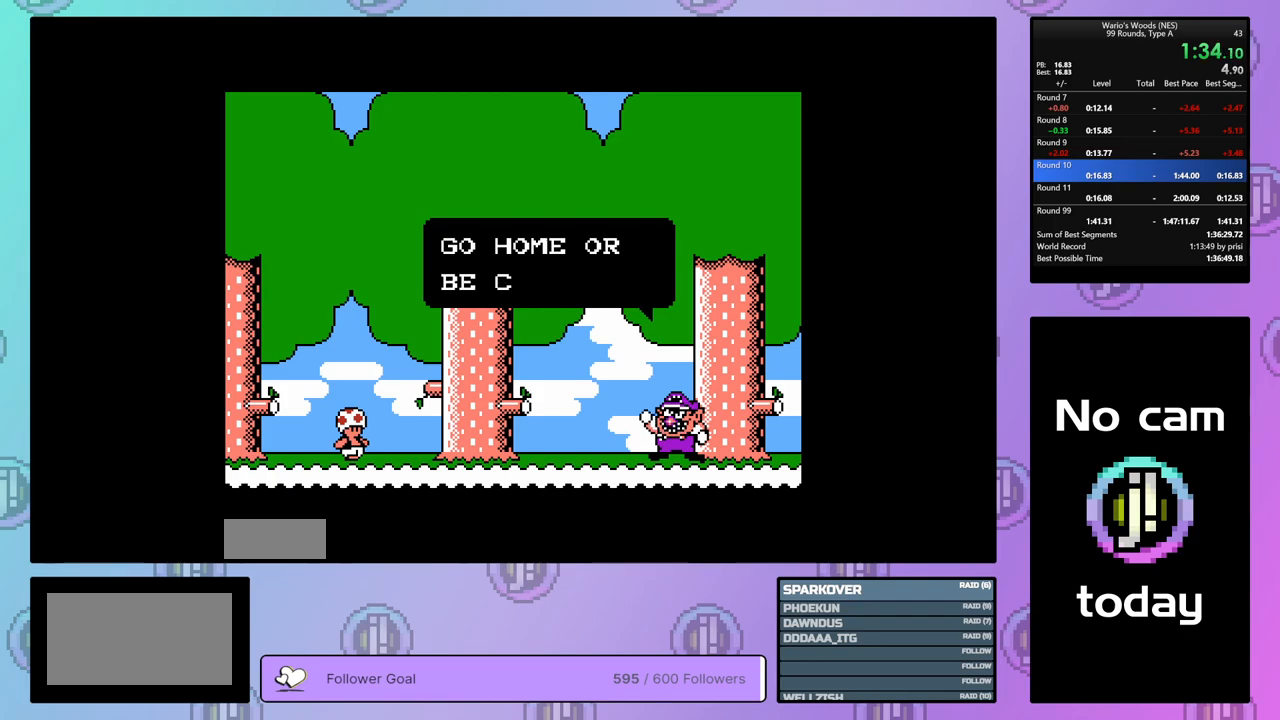
{"buttons": [], "events": [[33, "DPAD_DOWN", "down"], [133, "DPAD_DOWN", "up"], [200, "DPAD_DOWN", "down"], [300, "DPAD_DOWN", "up"], [367, "DPAD_DOWN", "down"], [467, "DPAD_DOWN", "up"]]}
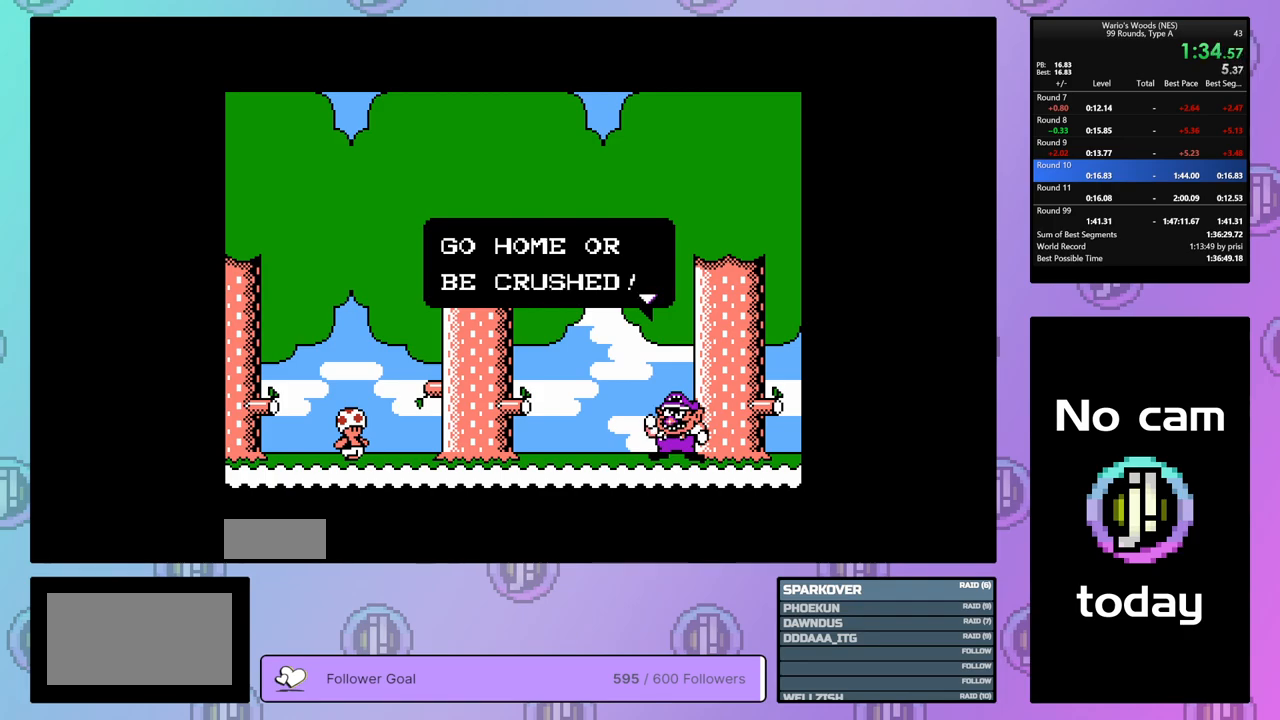
{"buttons": ["DPAD_DOWN"], "events": [[17, "DPAD_DOWN", "down"], [117, "DPAD_DOWN", "up"], [183, "DPAD_DOWN", "down"]]}
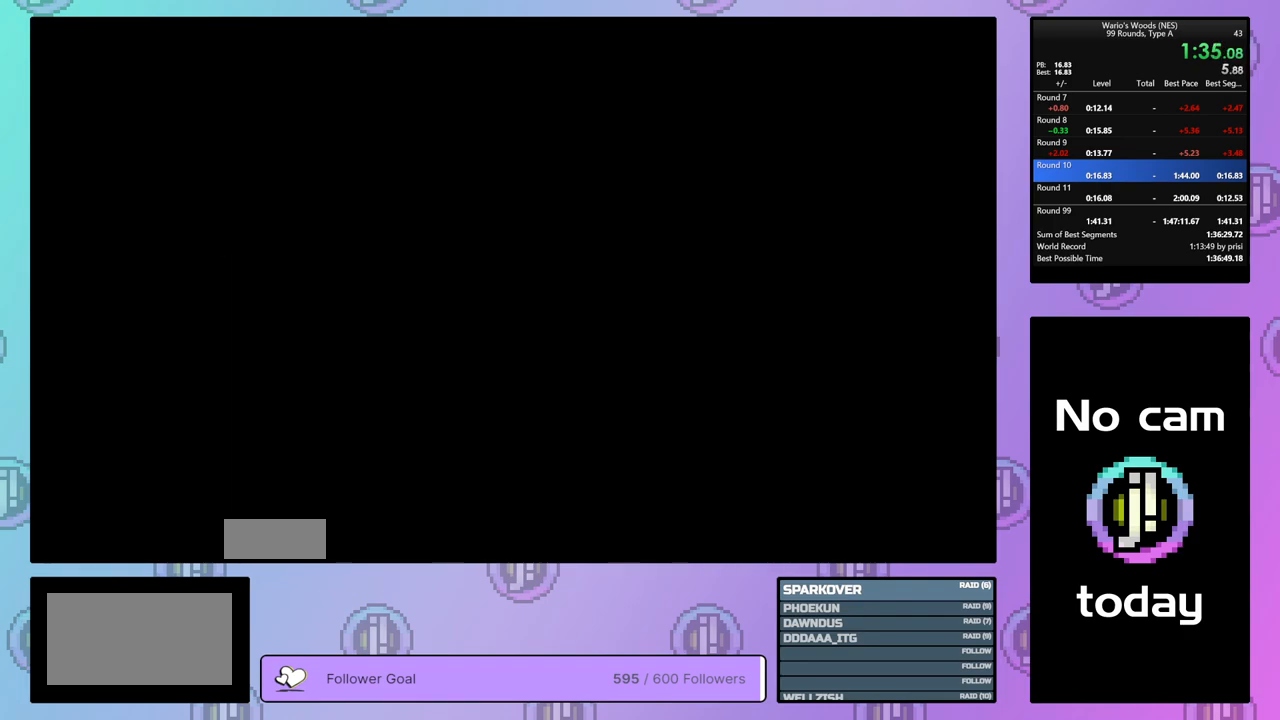
{"buttons": [], "events": [[383, "DPAD_DOWN", "up"]]}
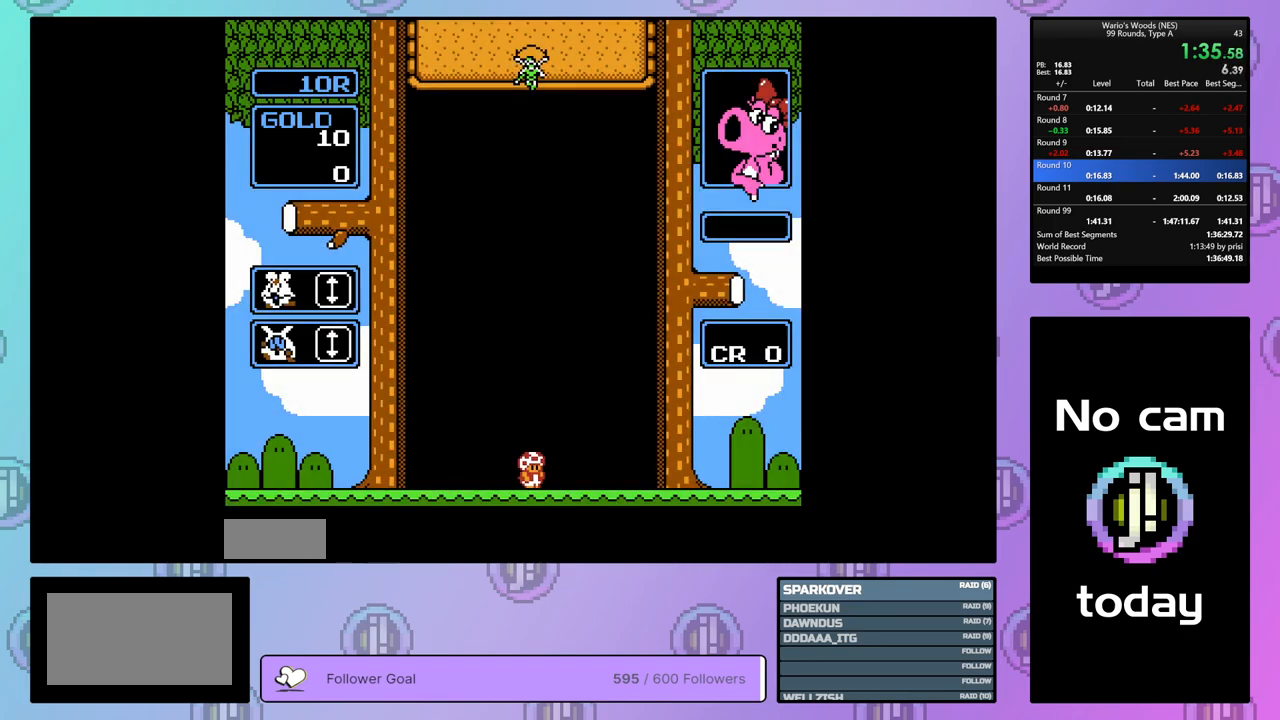
{"buttons": ["DPAD_LEFT"], "events": [[100, "DPAD_DOWN", "down"], [350, "DPAD_DOWN", "up"], [483, "DPAD_LEFT", "down"]]}
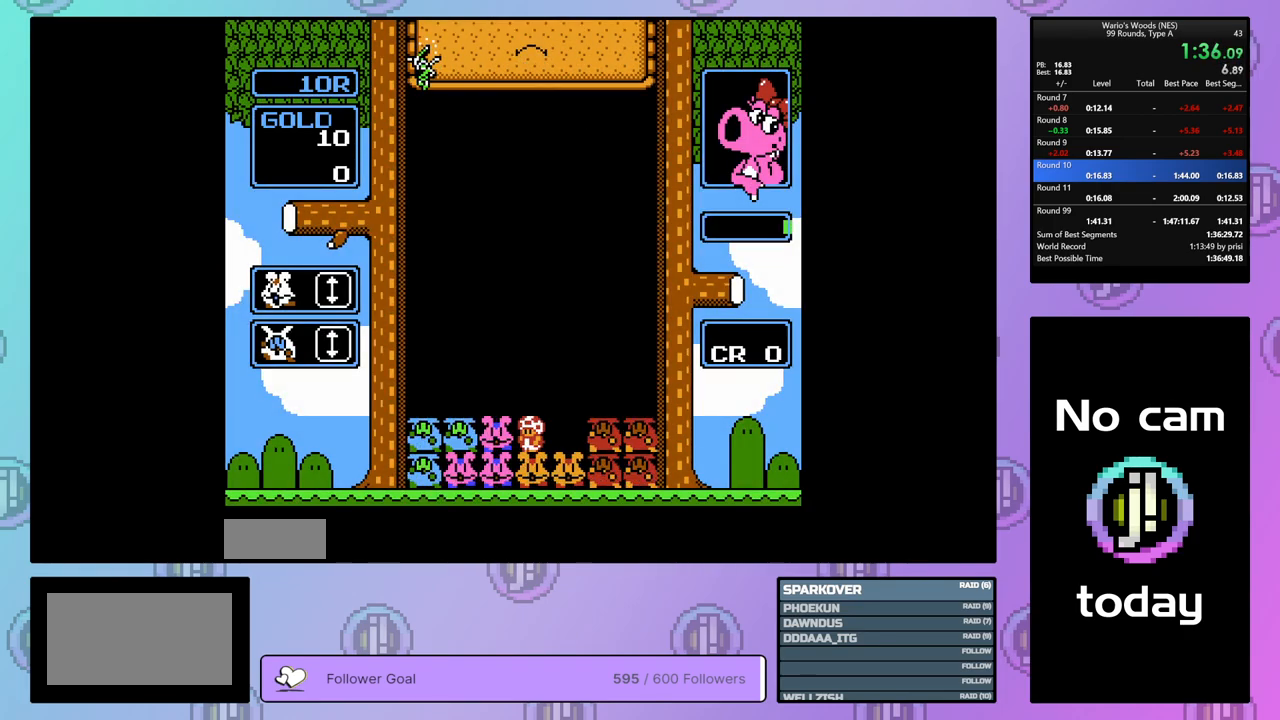
{"buttons": ["DPAD_LEFT"], "events": []}
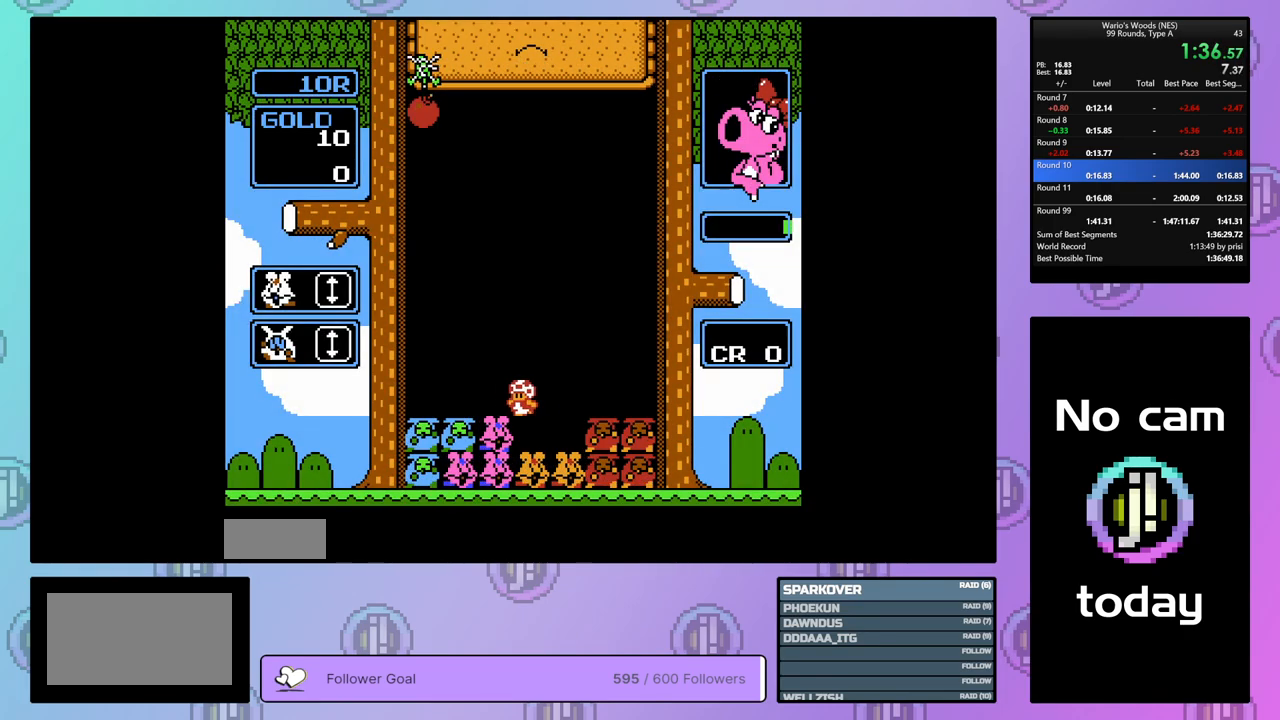
{"buttons": ["B", "DPAD_RIGHT"], "events": [[100, "B", "down"], [100, "DPAD_LEFT", "up"], [233, "DPAD_LEFT", "down"], [267, "B", "up"], [383, "DPAD_LEFT", "up"], [433, "B", "down"], [500, "DPAD_RIGHT", "down"]]}
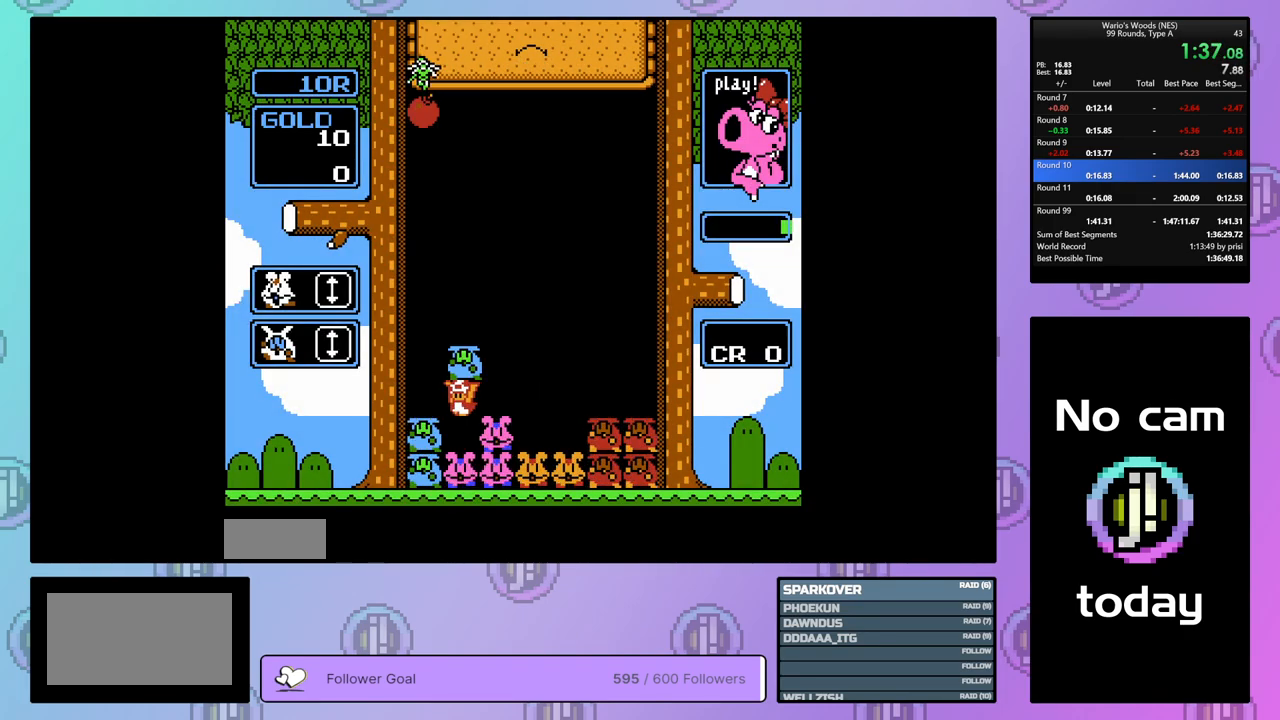
{"buttons": ["B"], "events": [[50, "B", "up"], [167, "DPAD_RIGHT", "up"], [333, "B", "down"]]}
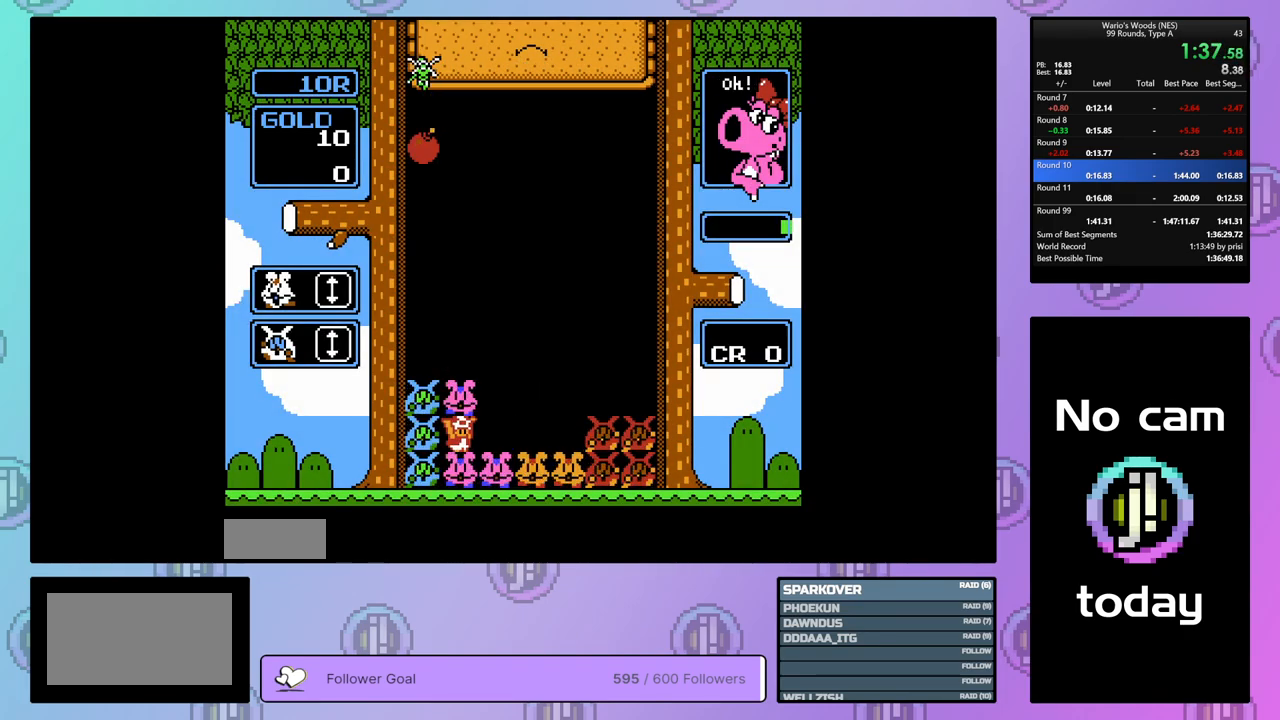
{"buttons": ["DPAD_RIGHT"], "events": [[17, "B", "up"], [17, "DPAD_UP", "down"], [133, "DPAD_UP", "up"], [183, "DPAD_RIGHT", "down"]]}
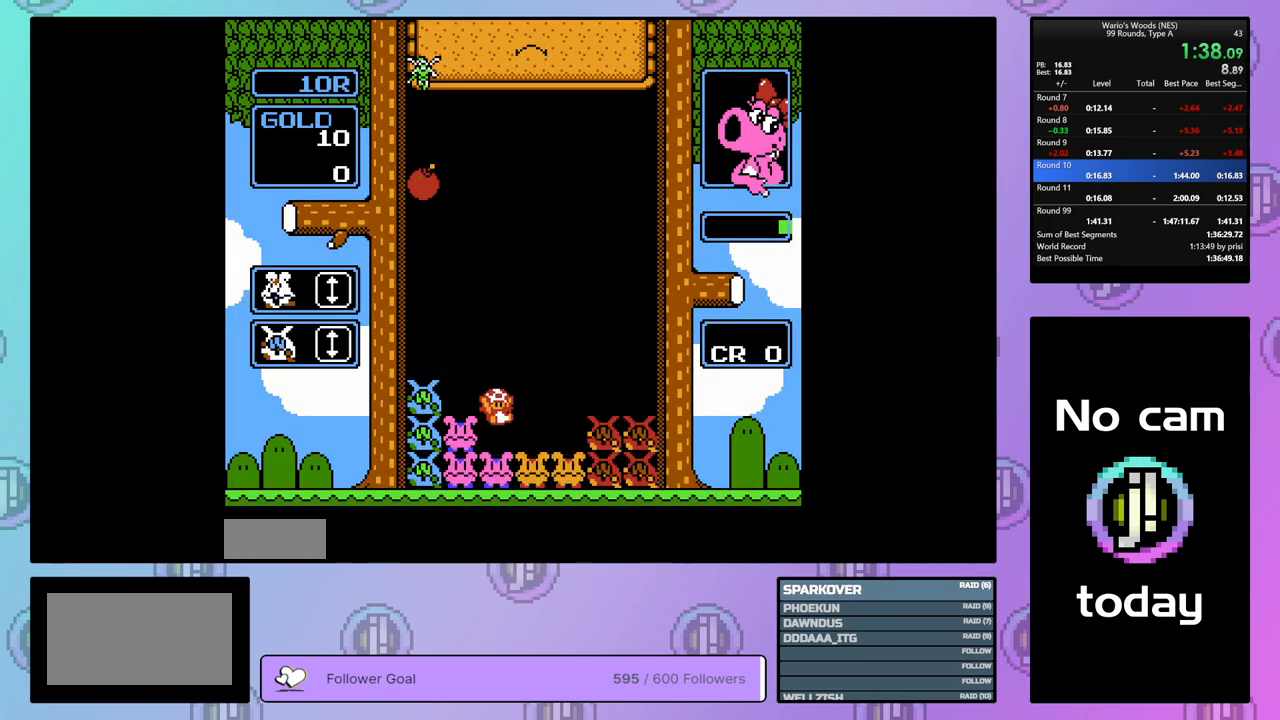
{"buttons": ["B", "DPAD_RIGHT"], "events": [[483, "B", "down"]]}
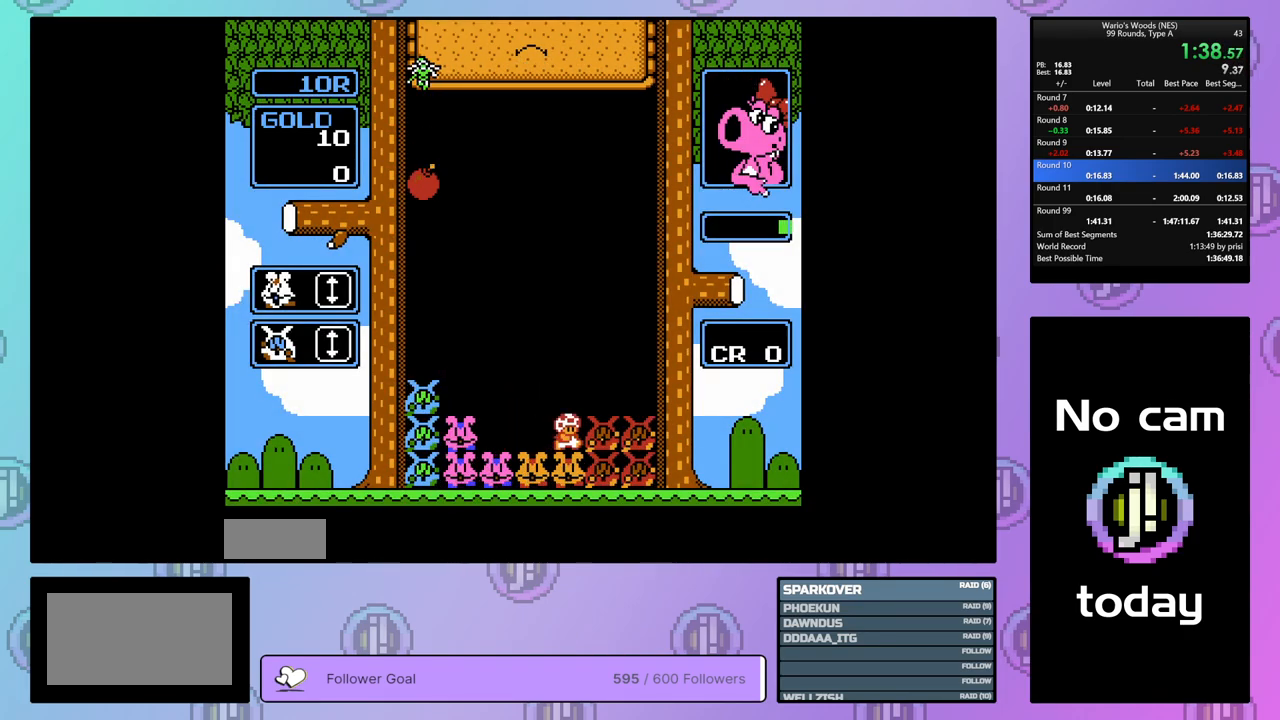
{"buttons": ["DPAD_LEFT"], "events": [[167, "B", "up"], [283, "B", "down"], [300, "DPAD_RIGHT", "up"], [417, "DPAD_LEFT", "down"], [433, "B", "up"]]}
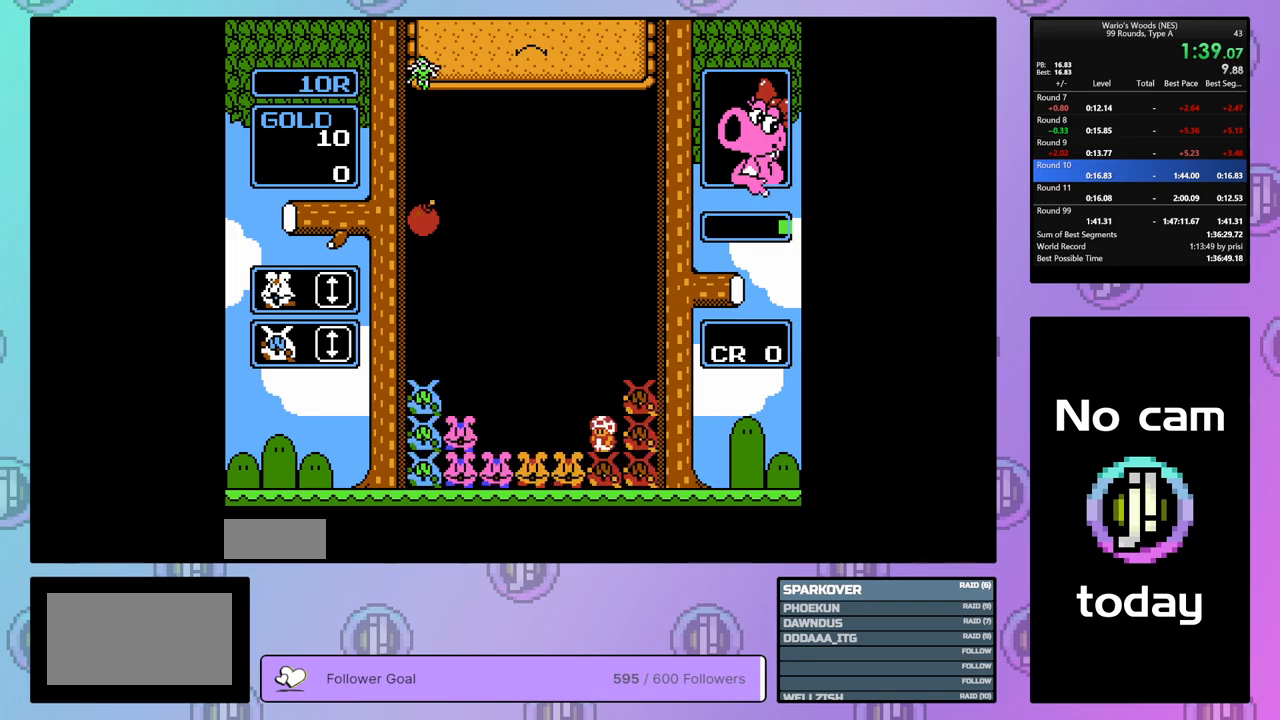
{"buttons": ["B"], "events": [[233, "DPAD_LEFT", "up"], [317, "DPAD_RIGHT", "down"], [417, "B", "down"], [417, "DPAD_RIGHT", "up"]]}
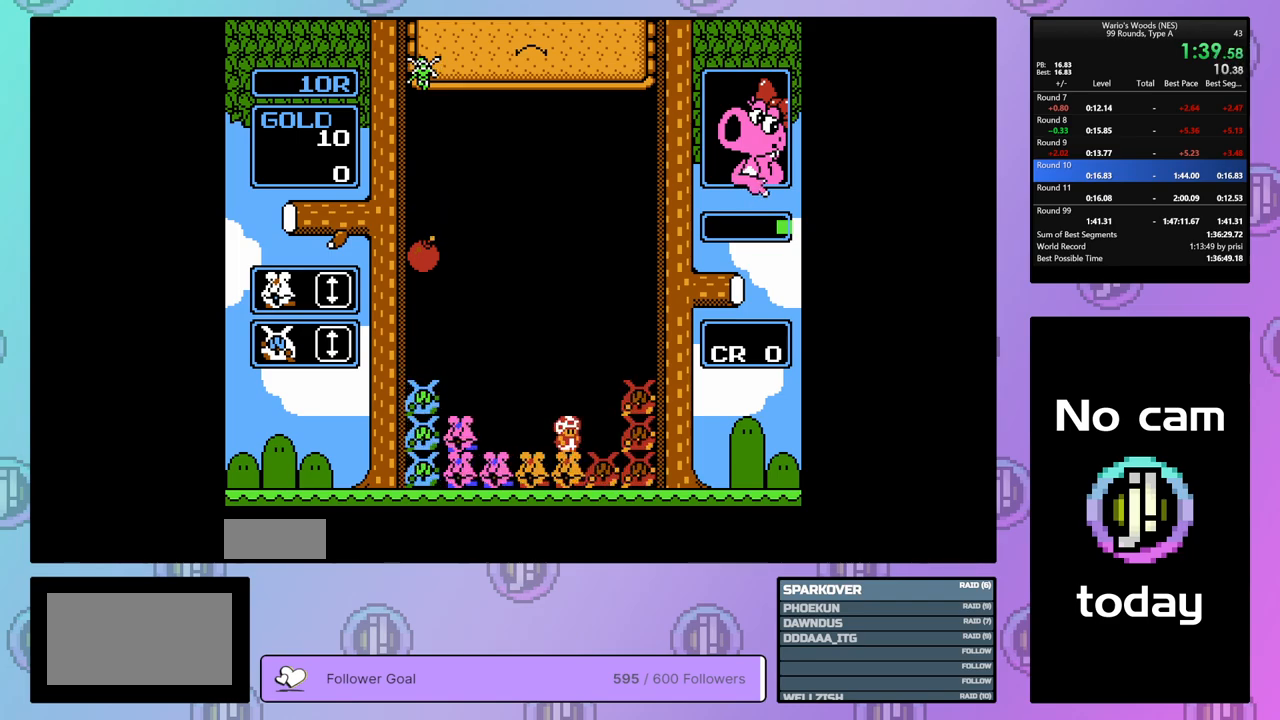
{"buttons": ["DPAD_LEFT"], "events": [[33, "DPAD_LEFT", "down"], [50, "B", "up"]]}
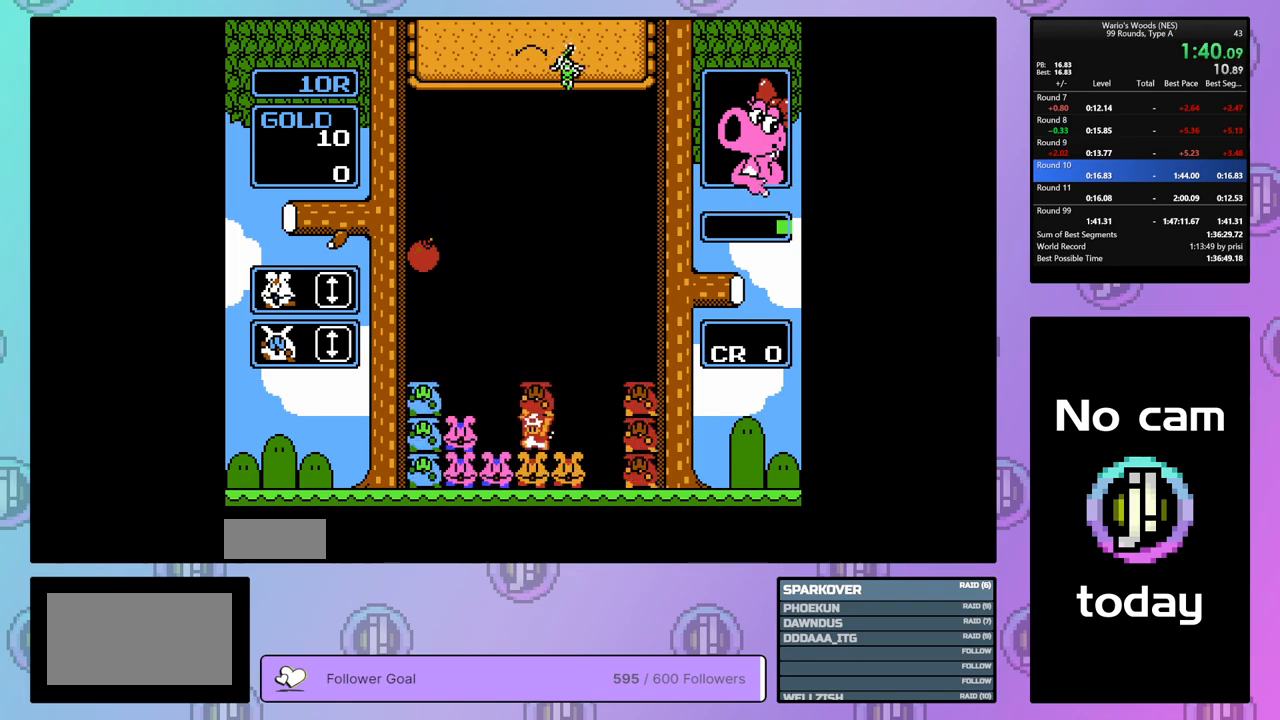
{"buttons": ["DPAD_LEFT"], "events": [[200, "DPAD_LEFT", "up"], [283, "DPAD_UP", "down"], [433, "DPAD_UP", "up"], [500, "DPAD_LEFT", "down"]]}
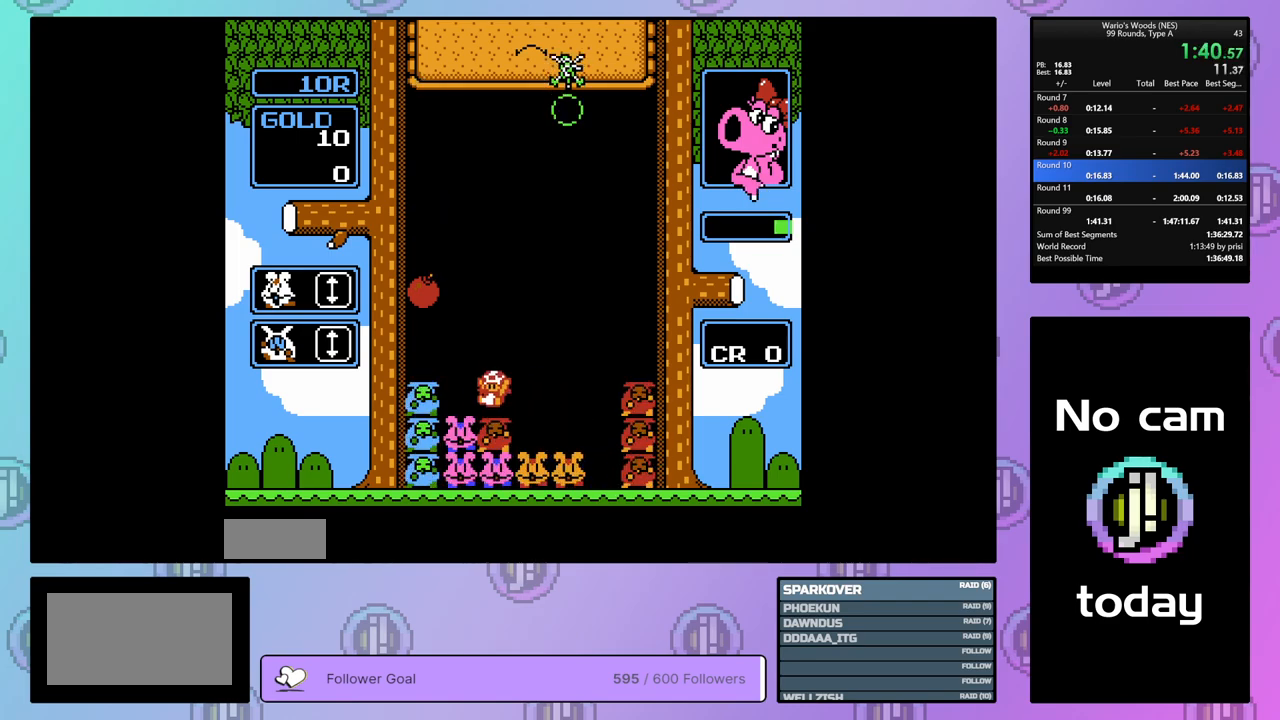
{"buttons": ["DPAD_LEFT"], "events": []}
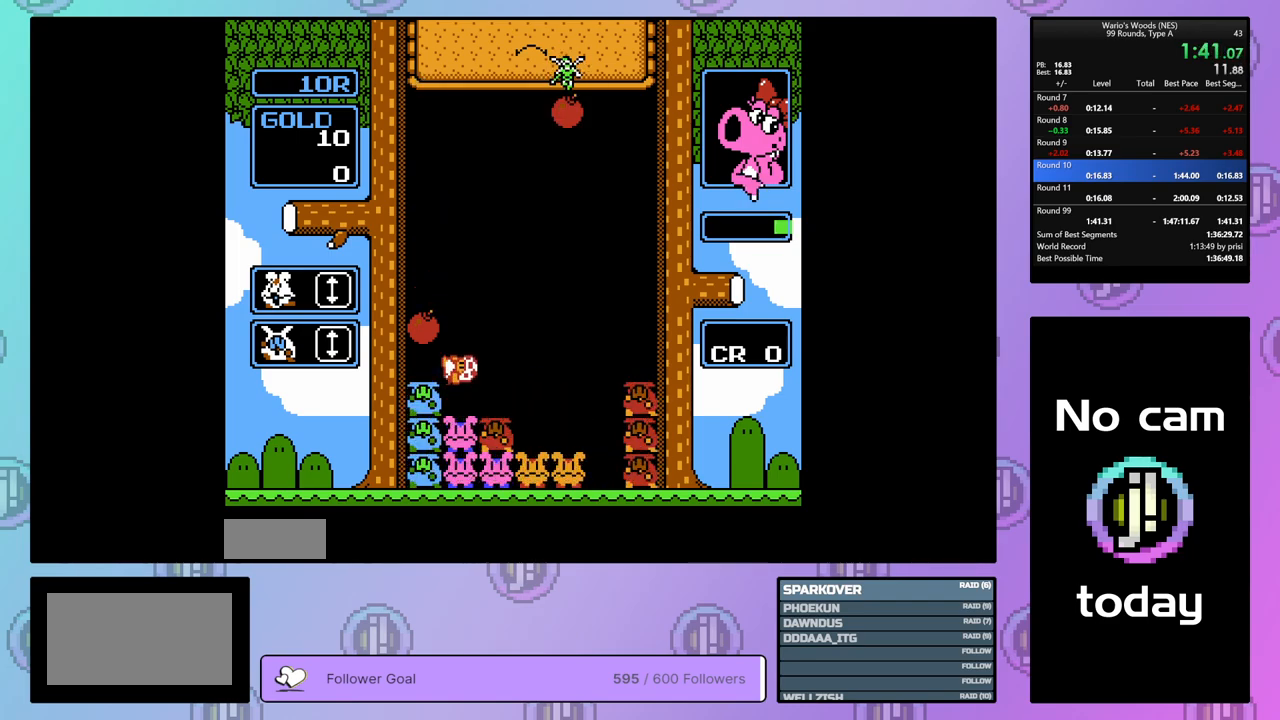
{"buttons": ["DPAD_RIGHT"], "events": [[133, "DPAD_LEFT", "up"], [217, "DPAD_RIGHT", "down"]]}
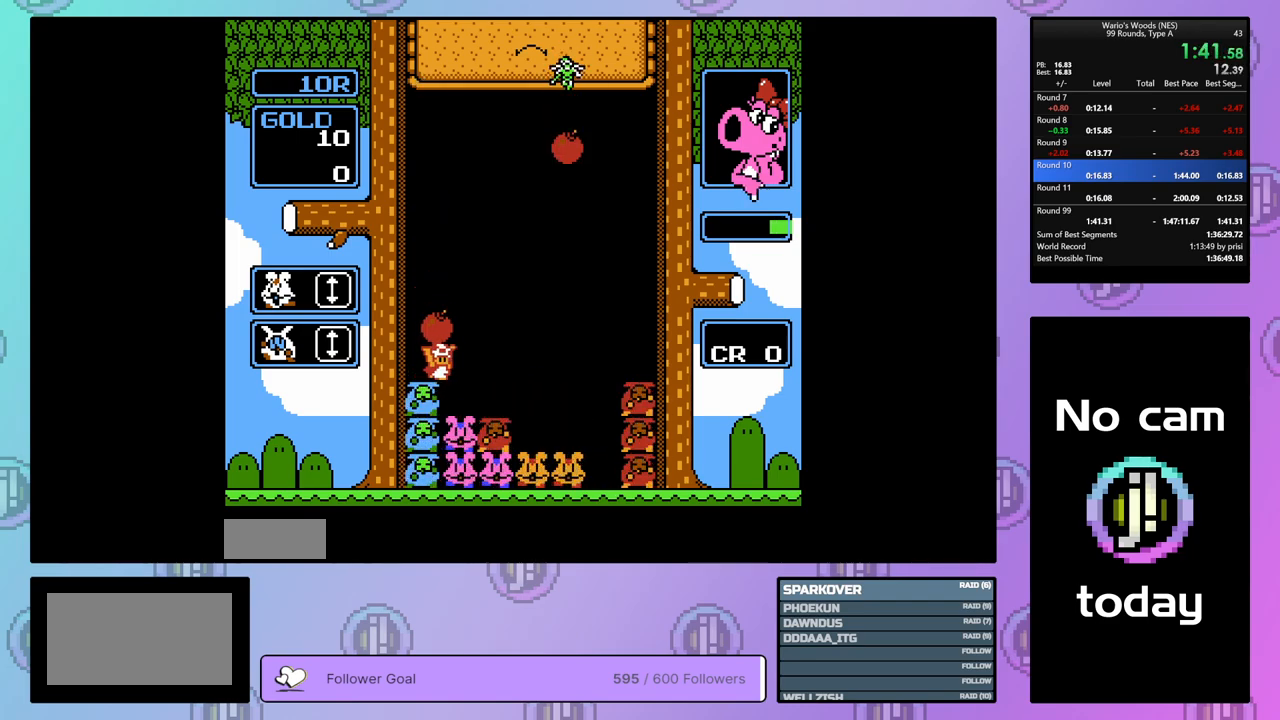
{"buttons": ["DPAD_RIGHT"], "events": []}
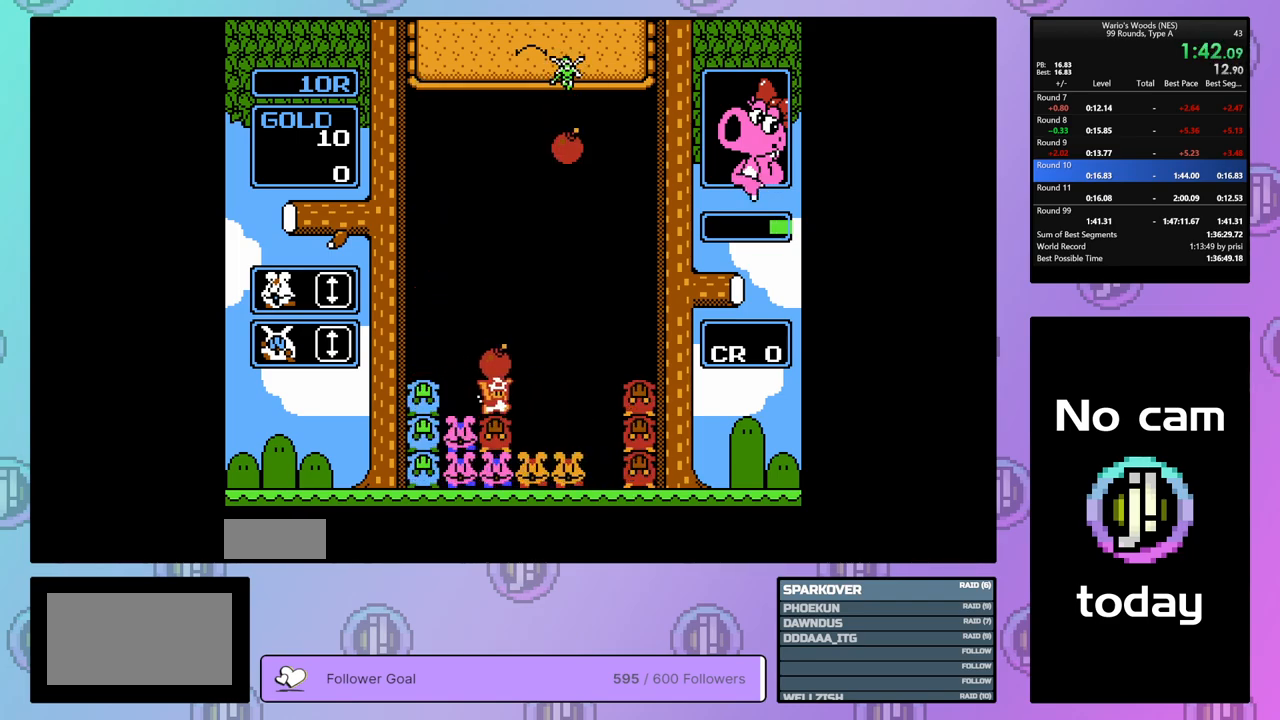
{"buttons": [], "events": [[150, "DPAD_RIGHT", "up"], [233, "DPAD_LEFT", "down"], [367, "B", "down"], [367, "DPAD_LEFT", "up"], [500, "B", "up"]]}